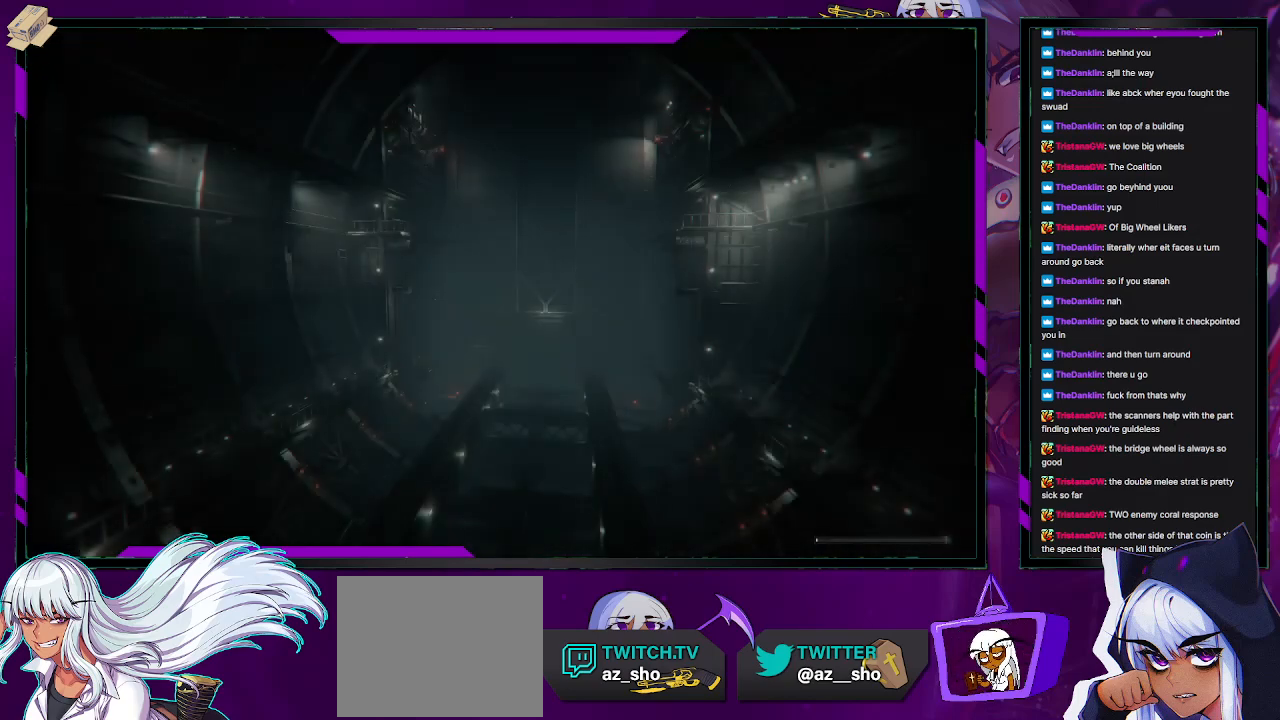
Gameplay with a controller (Xbox layout); each line is a JSON object with the inputs held at the frame after it. "events" lists button and stick changes between this image and that frame as [ms after this image, input, new state], when the widget could be followed in between.
{"buttons": [], "left_stick": "center", "right_stick": "center", "events": []}
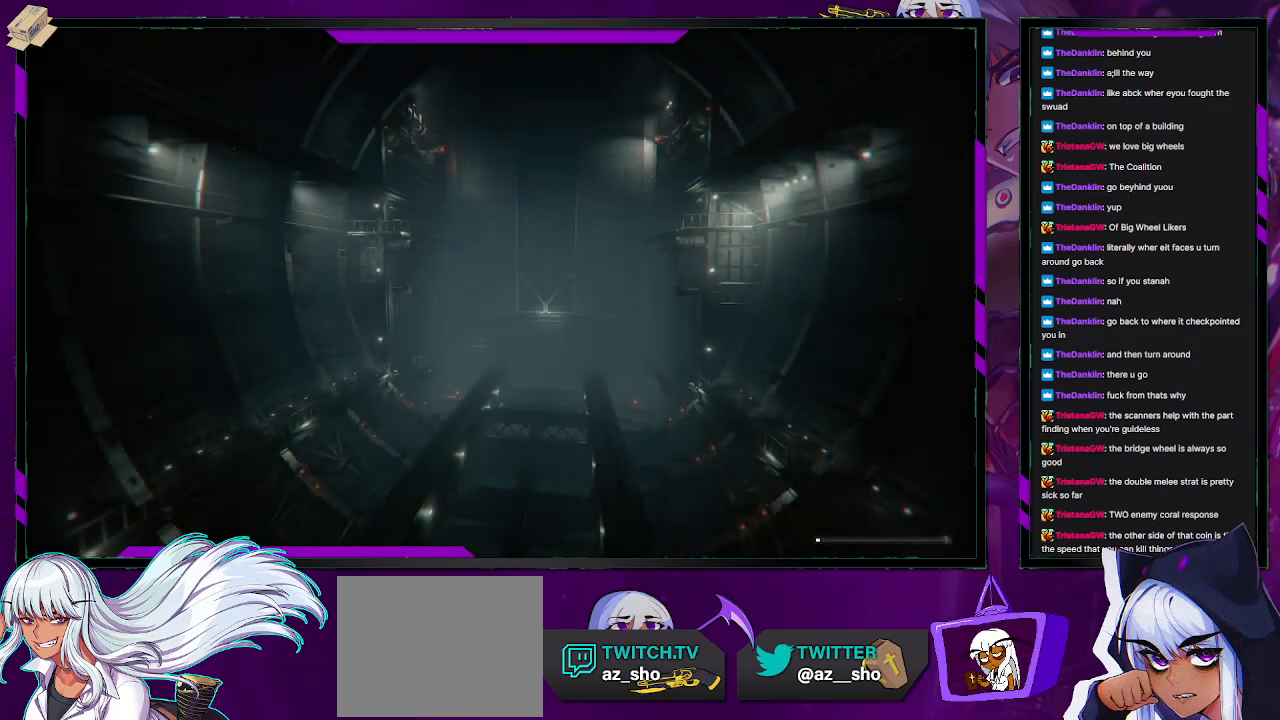
{"buttons": [], "left_stick": "center", "right_stick": "center", "events": []}
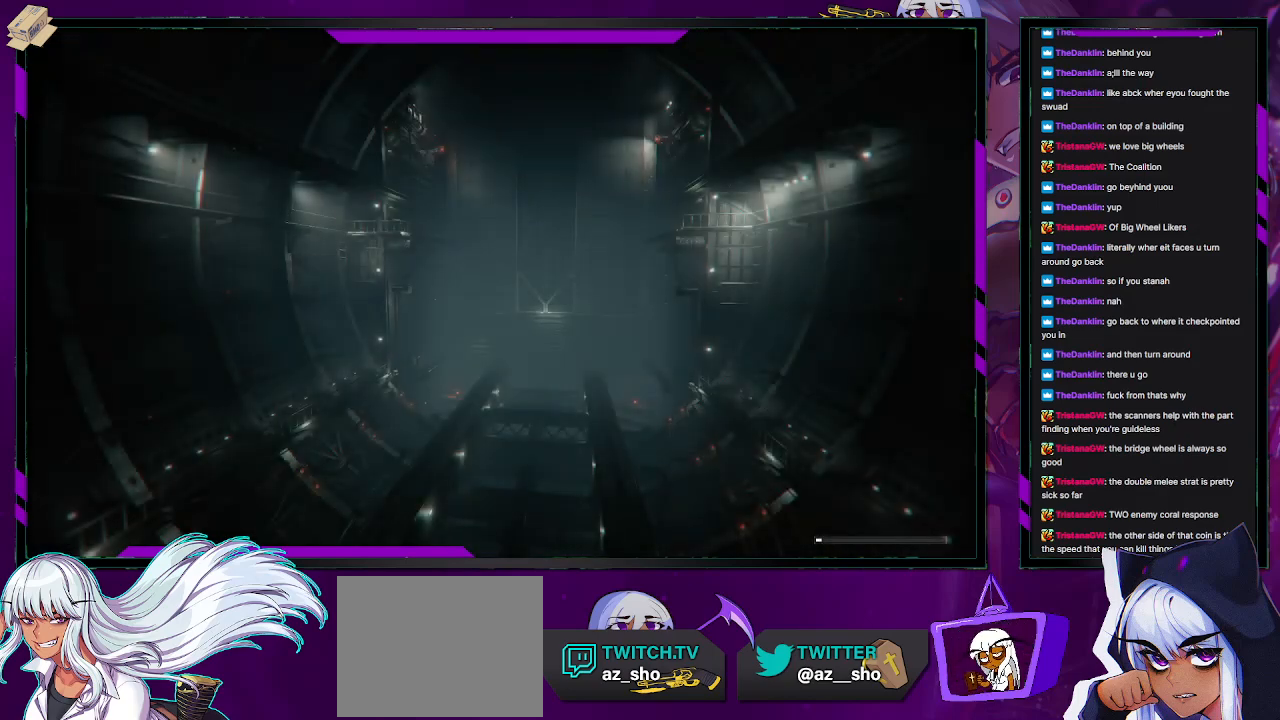
{"buttons": [], "left_stick": "center", "right_stick": "center", "events": []}
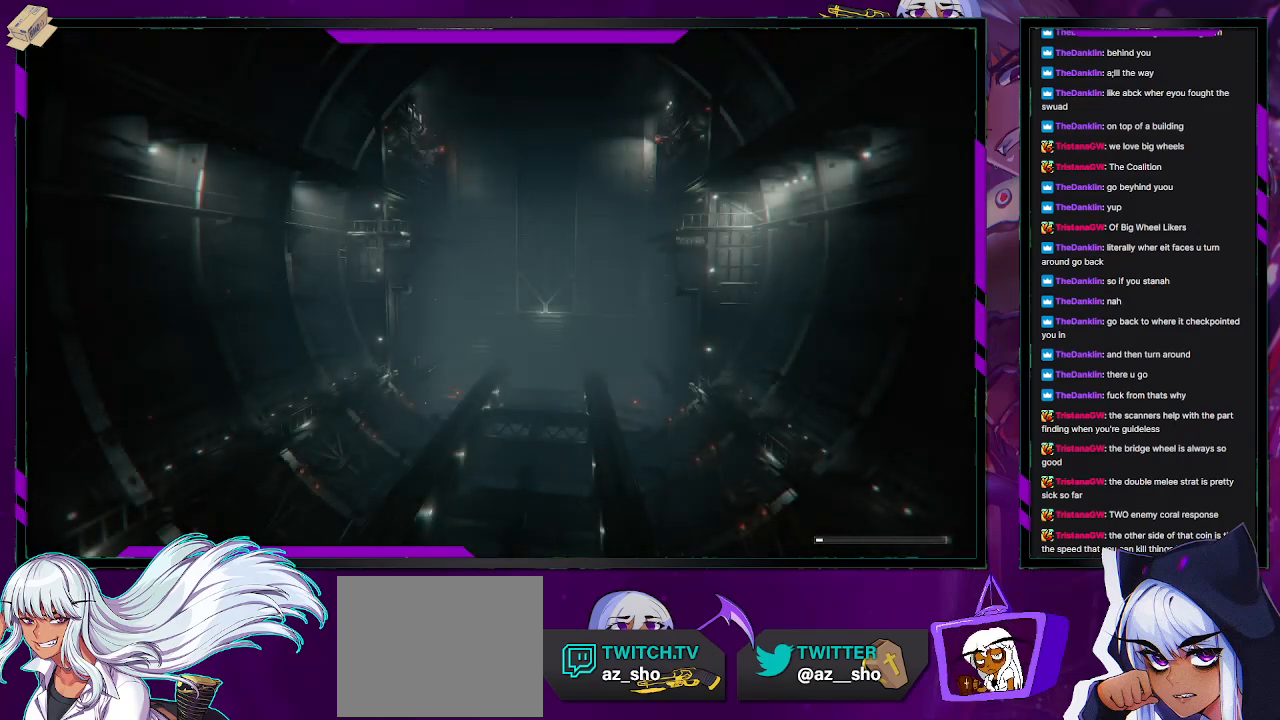
{"buttons": ["R2"], "left_stick": "center", "right_stick": "center", "events": [[467, "R2", "down"]]}
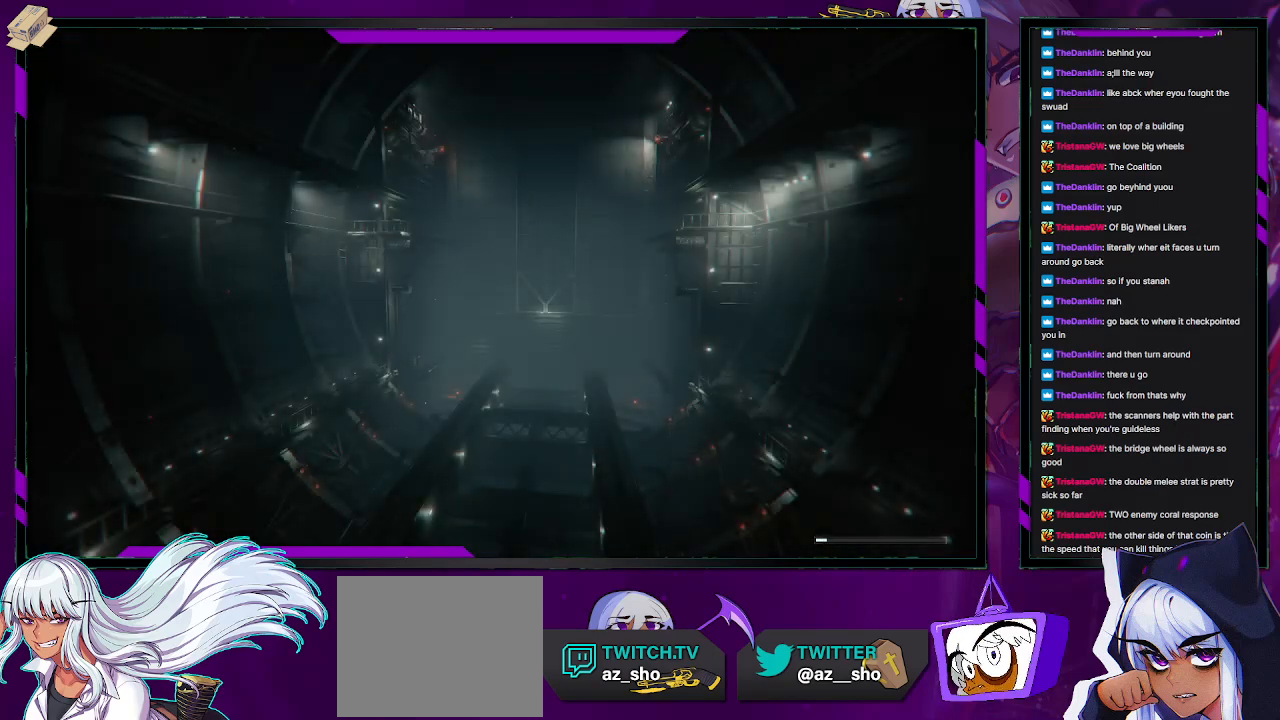
{"buttons": ["R2"], "left_stick": "center", "right_stick": "center", "events": []}
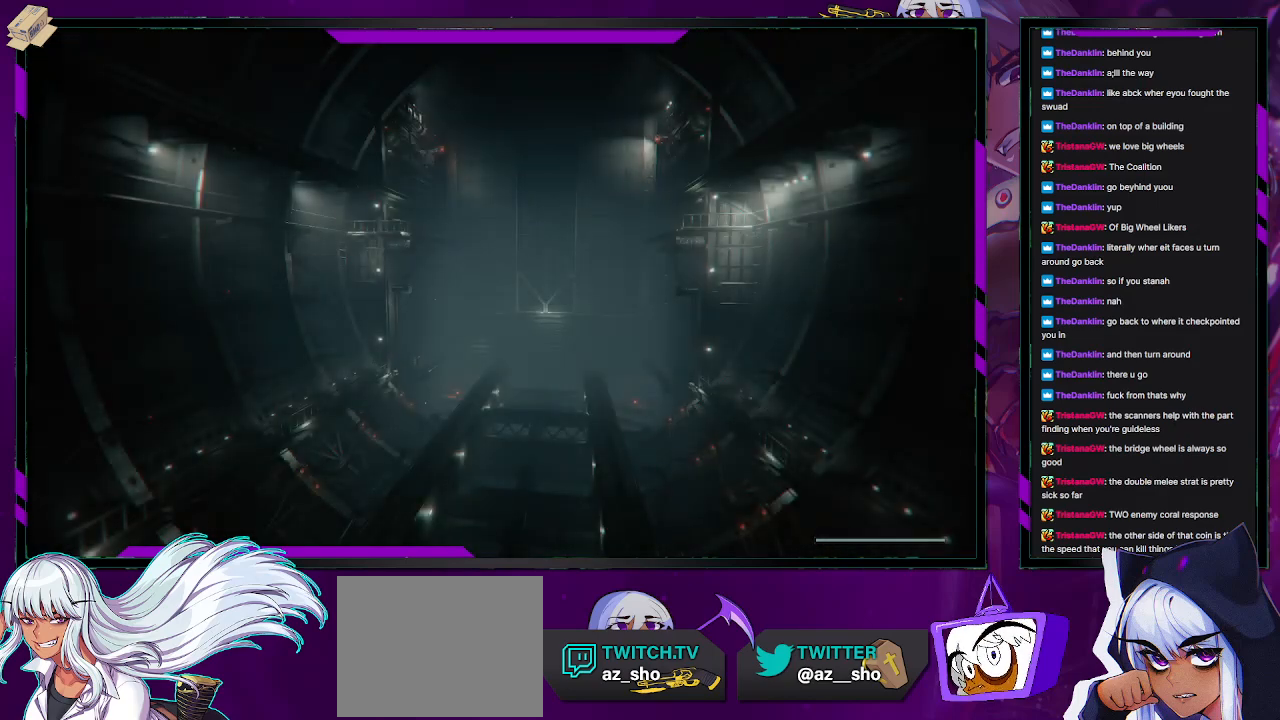
{"buttons": ["R2"], "left_stick": "center", "right_stick": "center", "events": []}
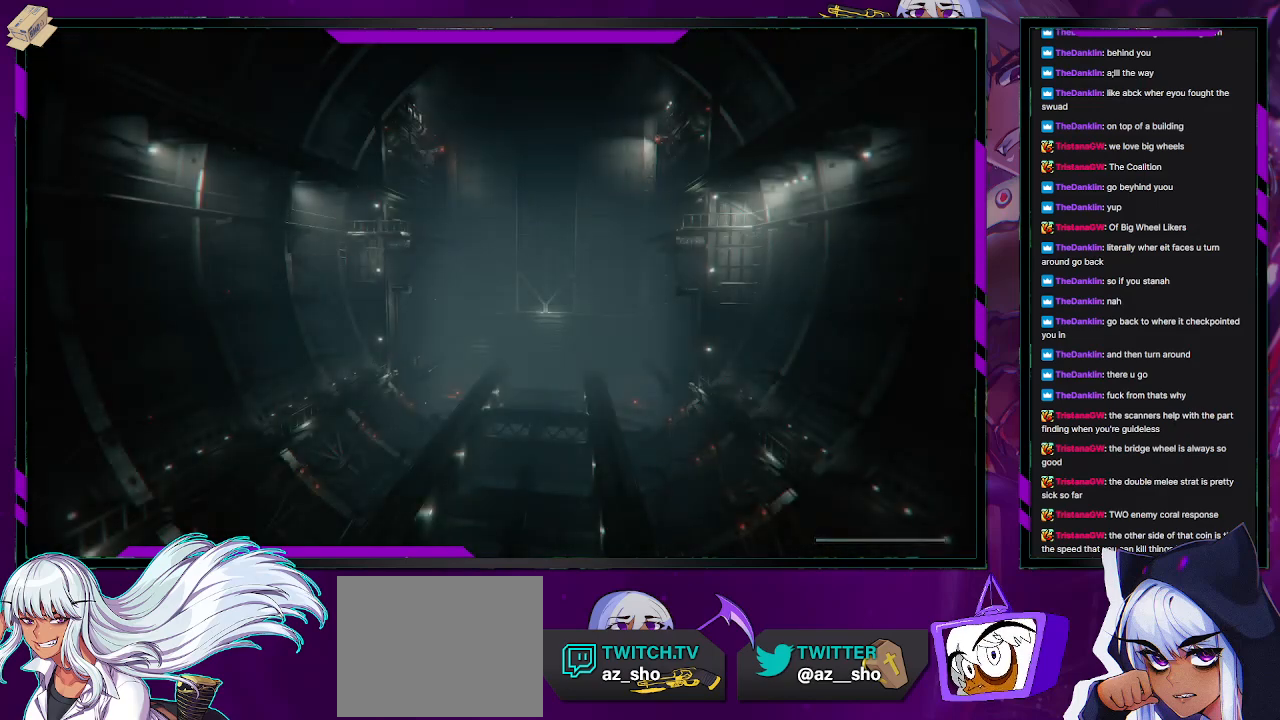
{"buttons": ["R2"], "left_stick": "up-left", "right_stick": "center", "events": [[50, "left_stick", "left"], [400, "left_stick", "up-left"]]}
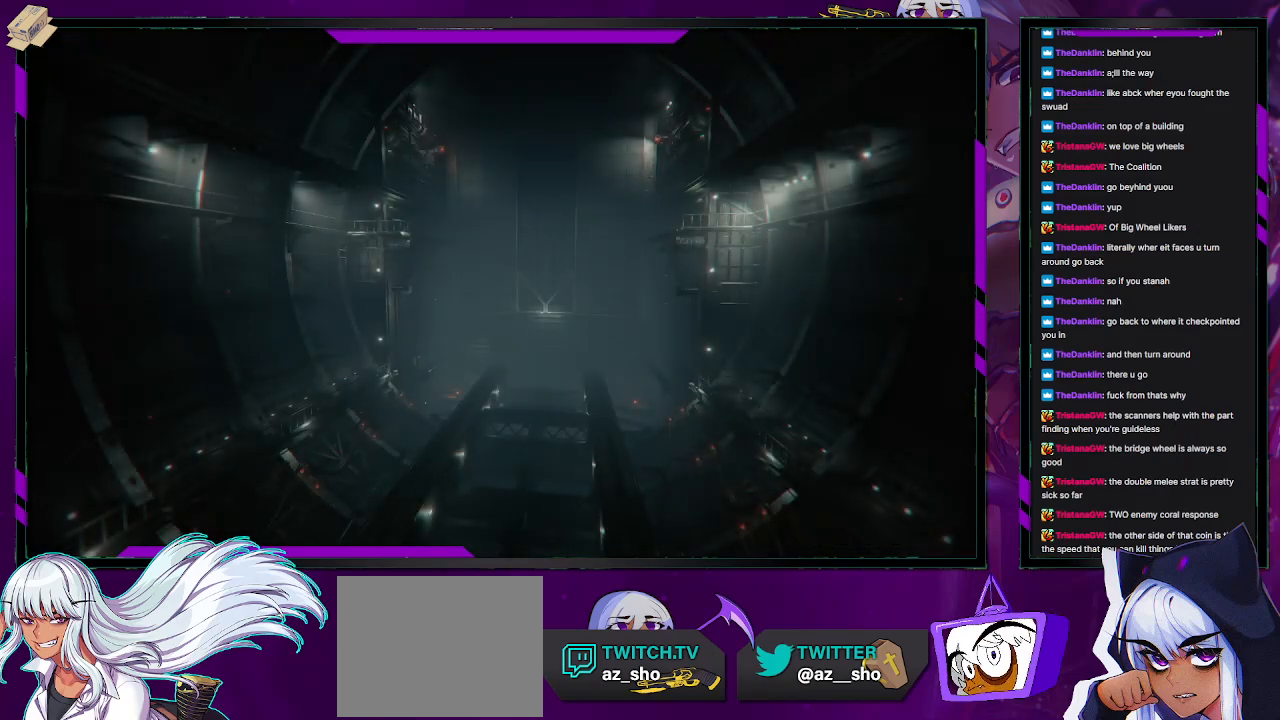
{"buttons": [], "left_stick": "up-left", "right_stick": "center", "events": [[167, "R2", "up"]]}
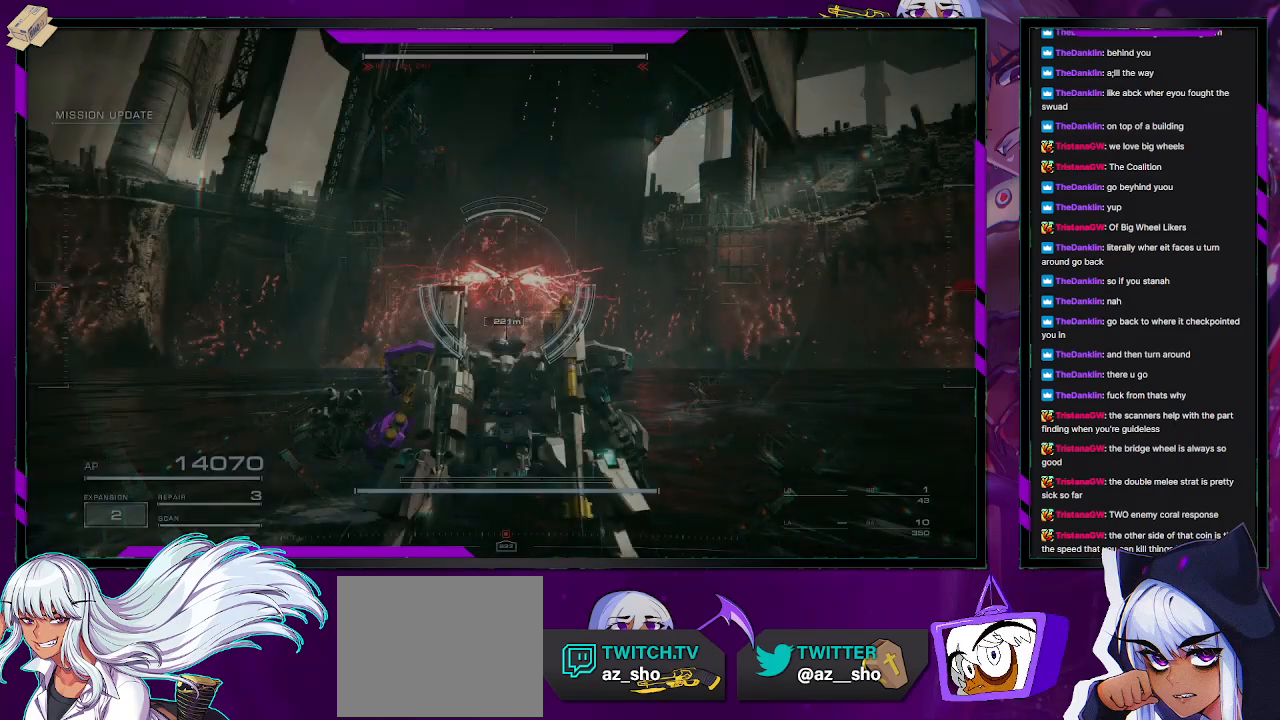
{"buttons": ["R1"], "left_stick": "up-left", "right_stick": "center", "events": [[333, "right_stick", "up"], [467, "R1", "down"], [500, "right_stick", "center"]]}
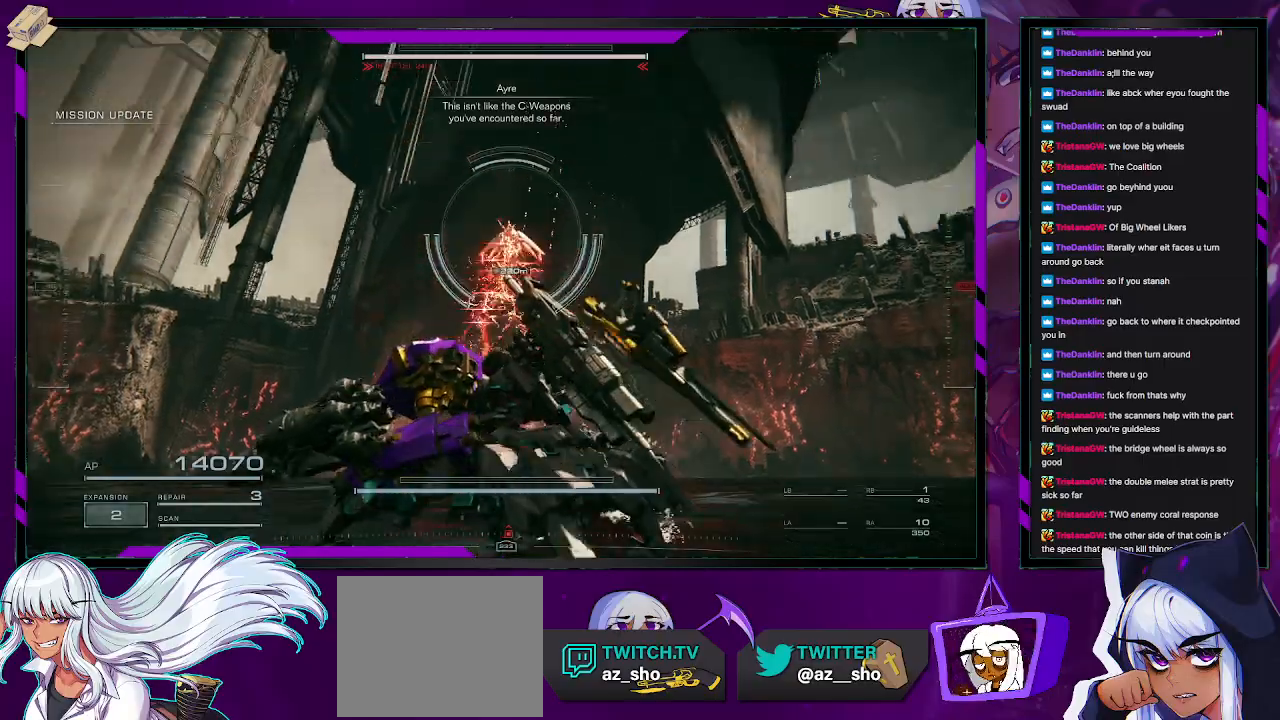
{"buttons": ["R2"], "left_stick": "up-left", "right_stick": "up", "events": [[33, "R1", "up"], [150, "right_stick", "up"], [200, "right_stick", "up-left"], [217, "R2", "down"], [317, "right_stick", "center"], [350, "R2", "up"], [417, "R2", "down"], [417, "right_stick", "up"]]}
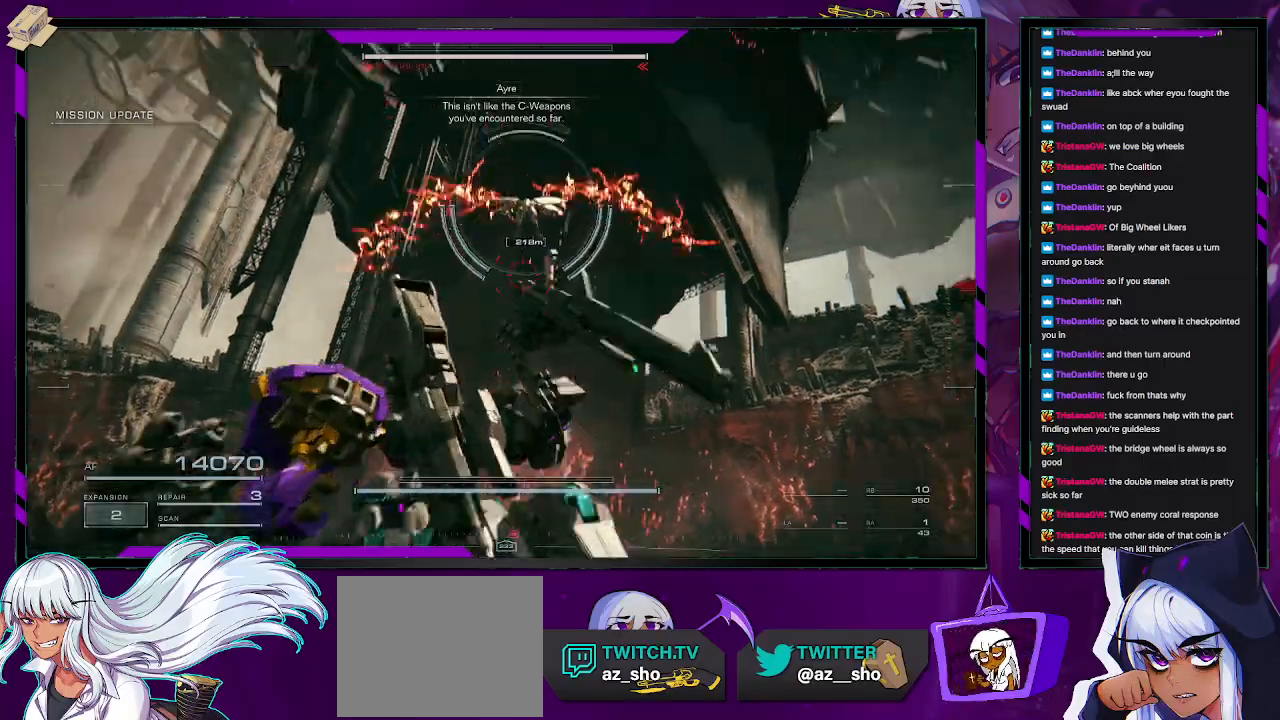
{"buttons": [], "left_stick": "left", "right_stick": "center", "events": [[17, "R2", "up"], [83, "R2", "down"], [167, "R2", "up"], [217, "right_stick", "center"], [350, "left_stick", "left"]]}
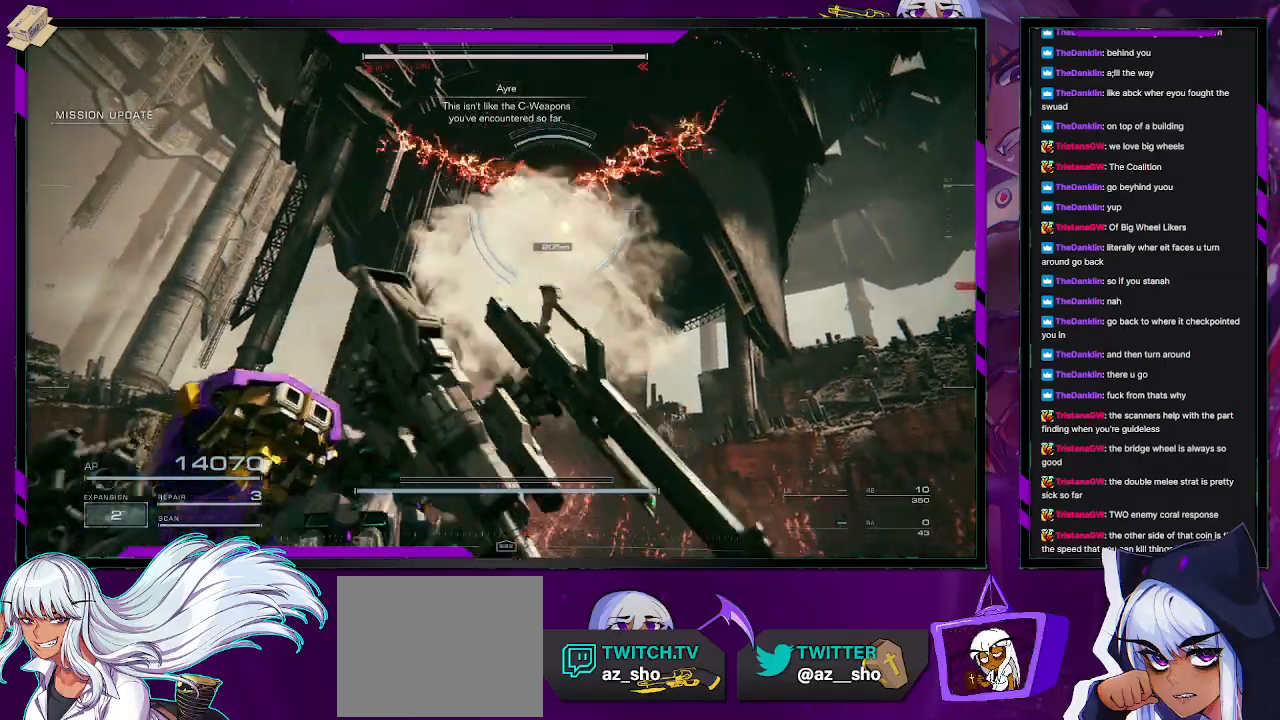
{"buttons": [], "left_stick": "left", "right_stick": "down-right", "events": [[17, "X", "down"], [100, "X", "up"], [150, "X", "down"], [233, "X", "up"], [417, "R1", "down"], [500, "R1", "up"], [500, "right_stick", "down-right"]]}
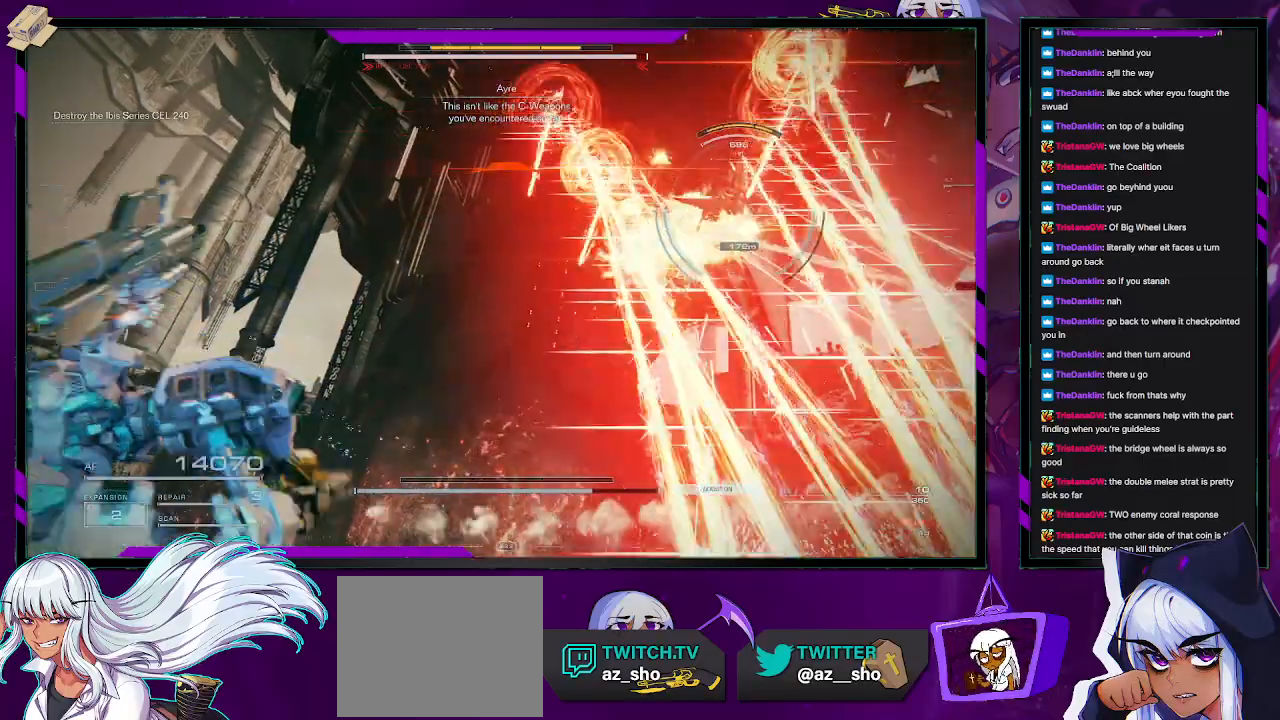
{"buttons": ["R2"], "left_stick": "left", "right_stick": "down-right", "events": [[233, "R2", "down"], [383, "right_stick", "center"], [500, "right_stick", "down-right"]]}
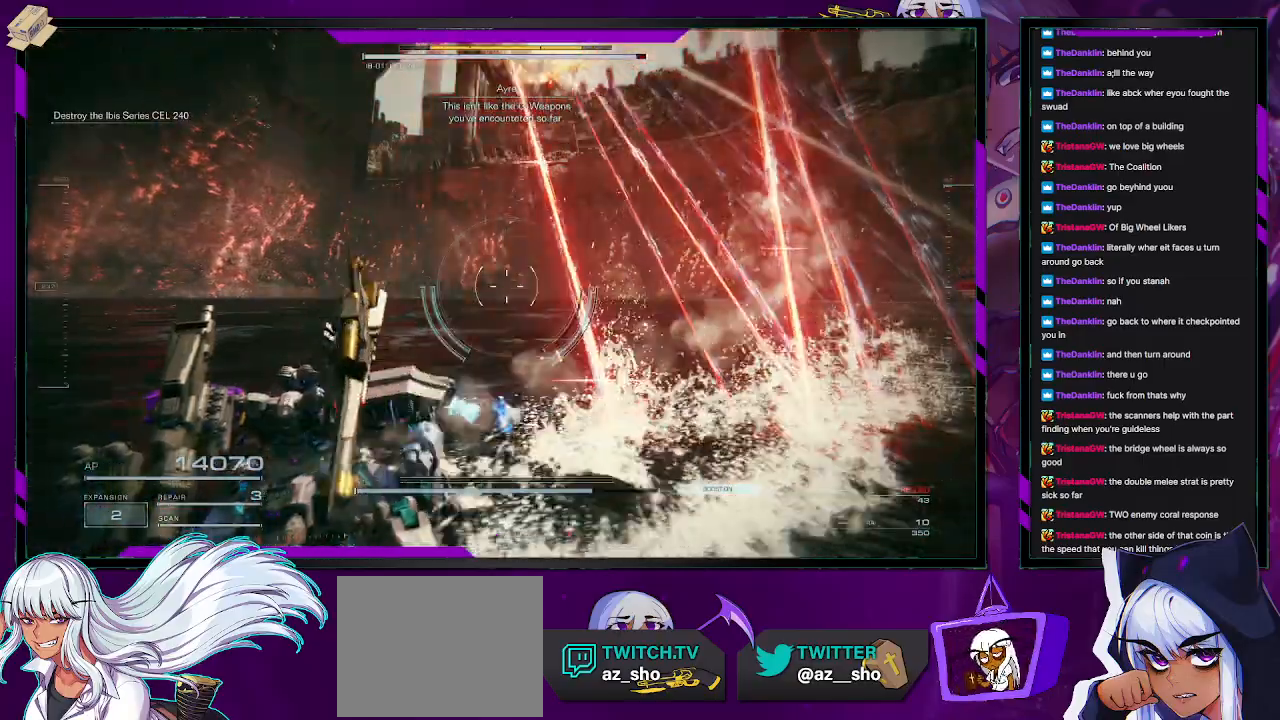
{"buttons": ["R2"], "left_stick": "left", "right_stick": "center", "events": [[233, "right_stick", "center"], [283, "right_stick", "up"], [500, "right_stick", "center"]]}
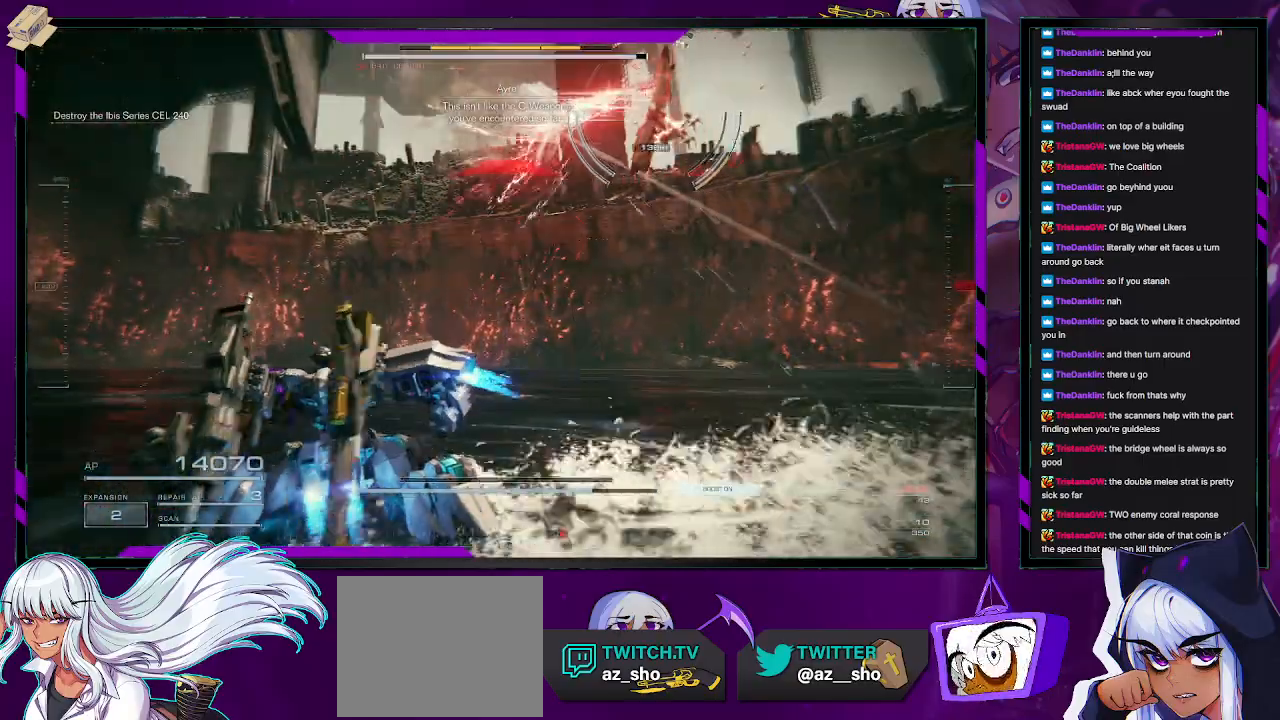
{"buttons": ["R2"], "left_stick": "left", "right_stick": "center", "events": []}
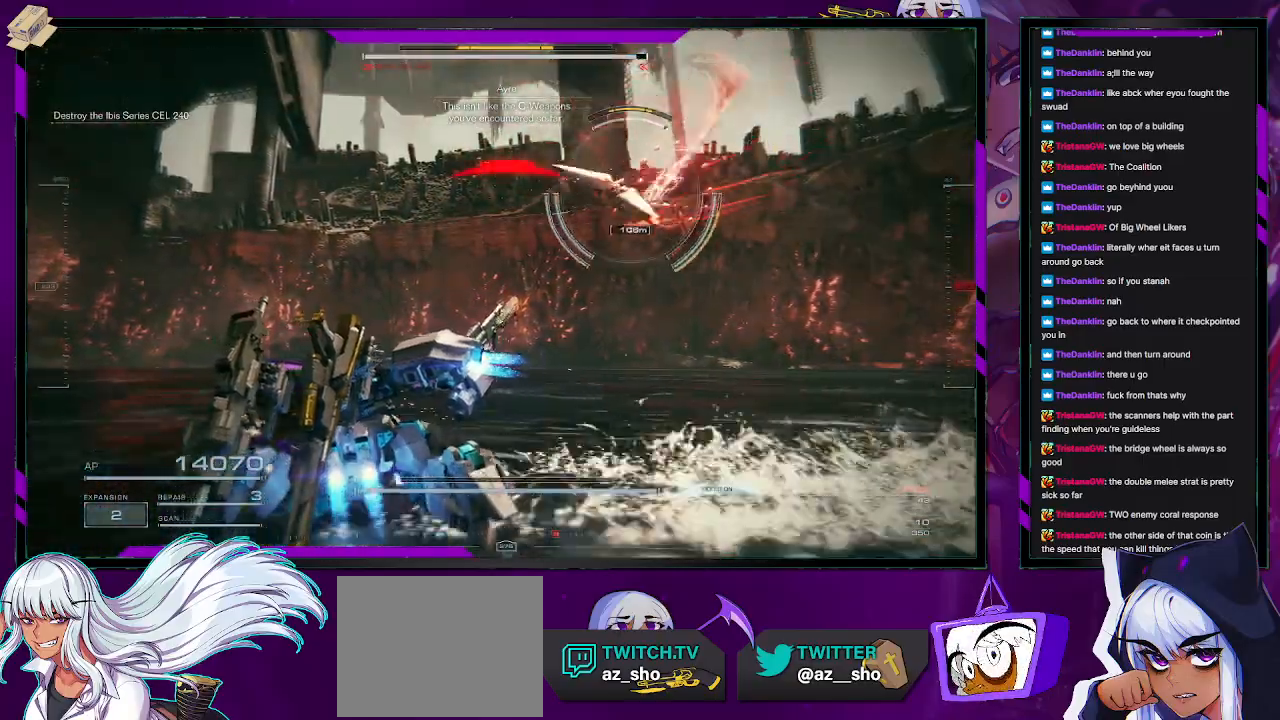
{"buttons": ["R2"], "left_stick": "up-left", "right_stick": "left", "events": [[33, "X", "down"], [167, "X", "up"], [233, "left_stick", "up-left"], [350, "right_stick", "left"]]}
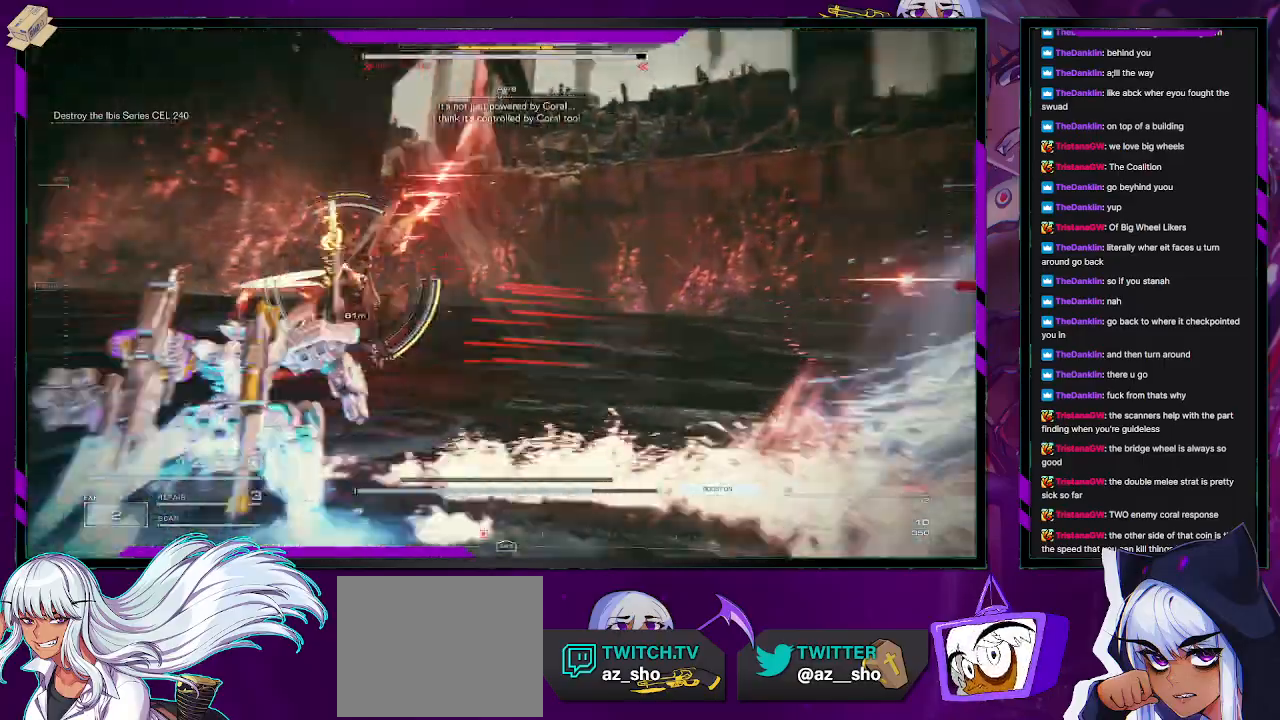
{"buttons": ["R2"], "left_stick": "up-left", "right_stick": "left", "events": [[183, "R2", "up"], [217, "right_stick", "center"], [300, "R2", "down"], [333, "right_stick", "left"]]}
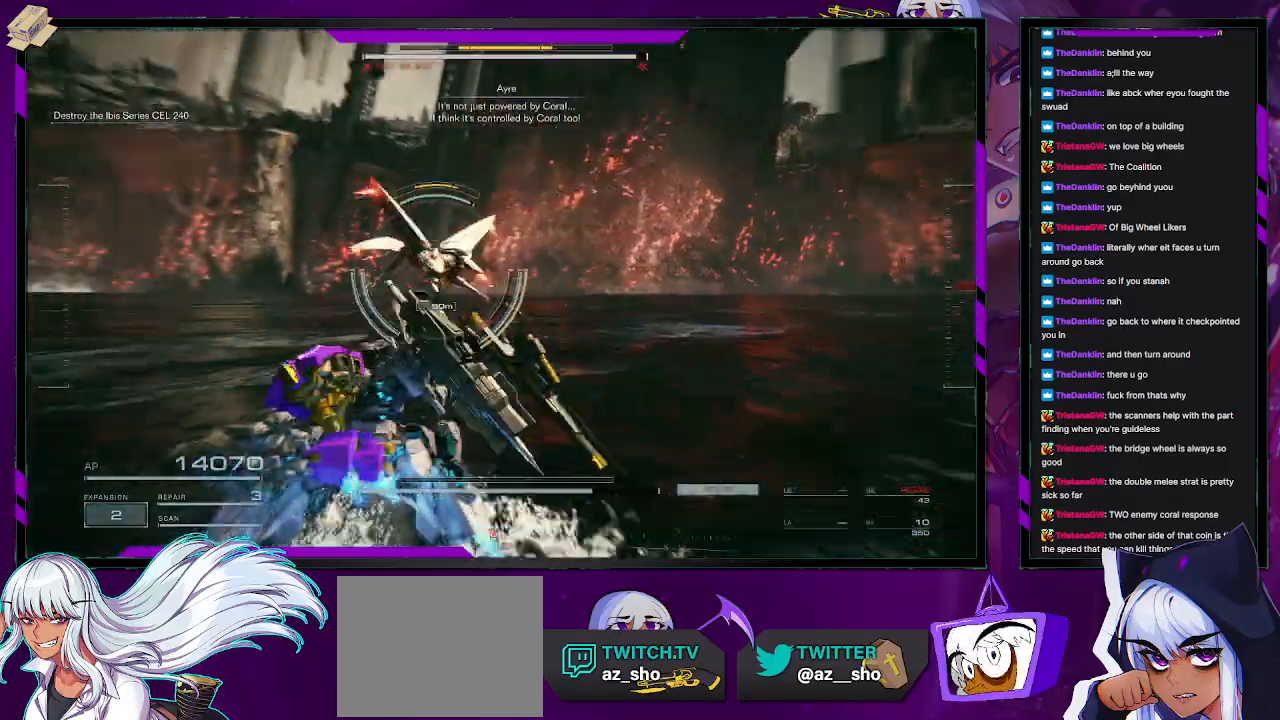
{"buttons": ["X", "R2"], "left_stick": "up", "right_stick": "center", "events": [[217, "right_stick", "center"], [433, "X", "down"], [433, "left_stick", "up"]]}
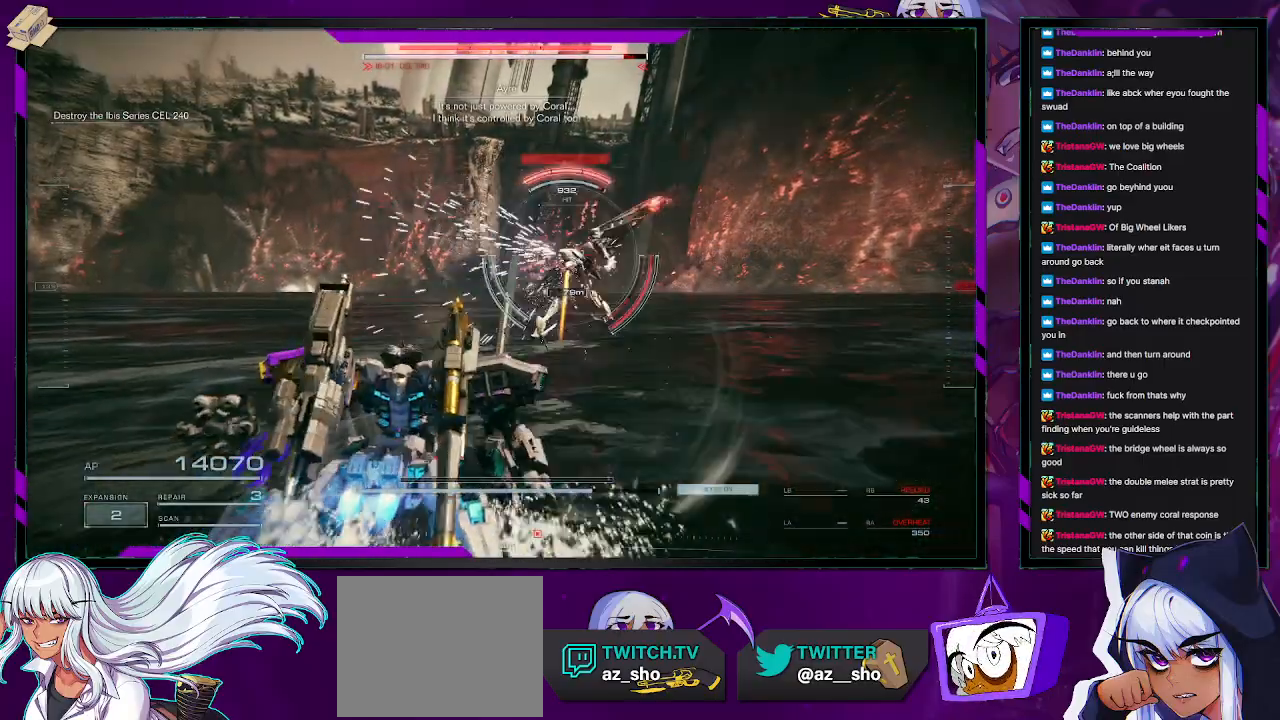
{"buttons": ["R2"], "left_stick": "up", "right_stick": "right", "events": [[83, "X", "up"], [483, "right_stick", "right"]]}
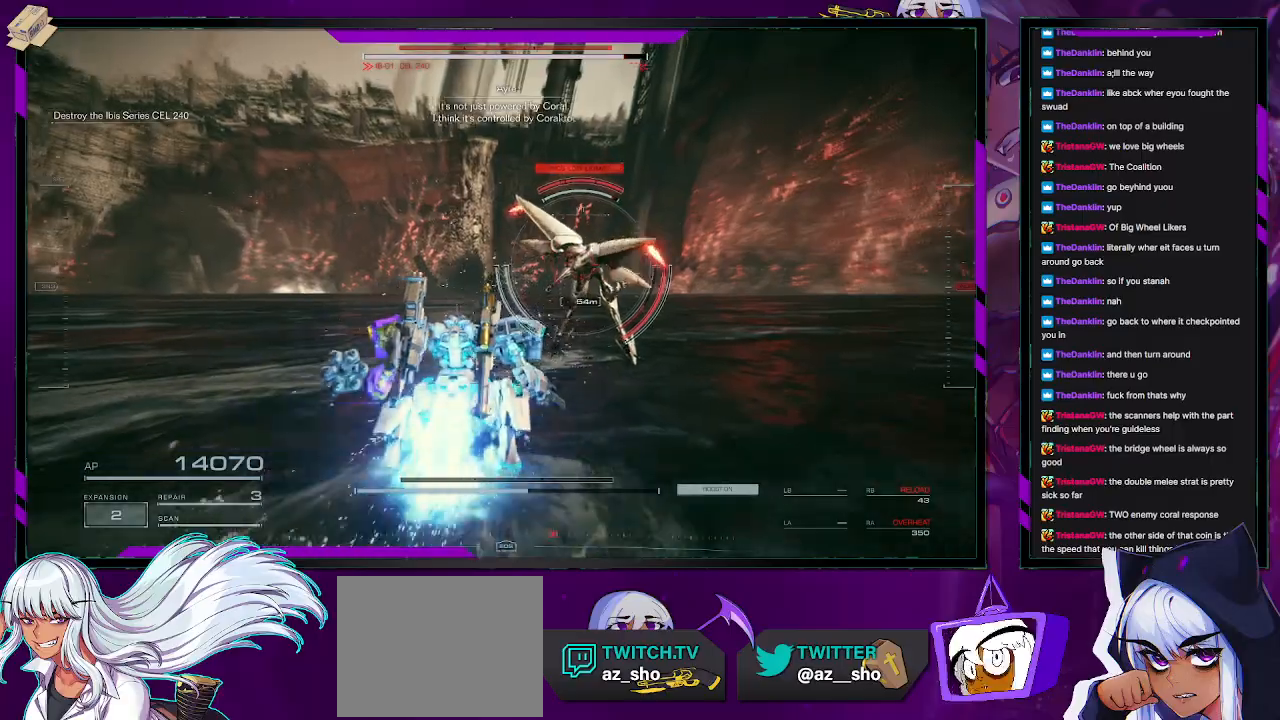
{"buttons": ["L2", "R2"], "left_stick": "up", "right_stick": "right", "events": [[33, "L1", "down"], [117, "L1", "up"], [217, "right_stick", "center"], [383, "L2", "down"], [450, "right_stick", "right"]]}
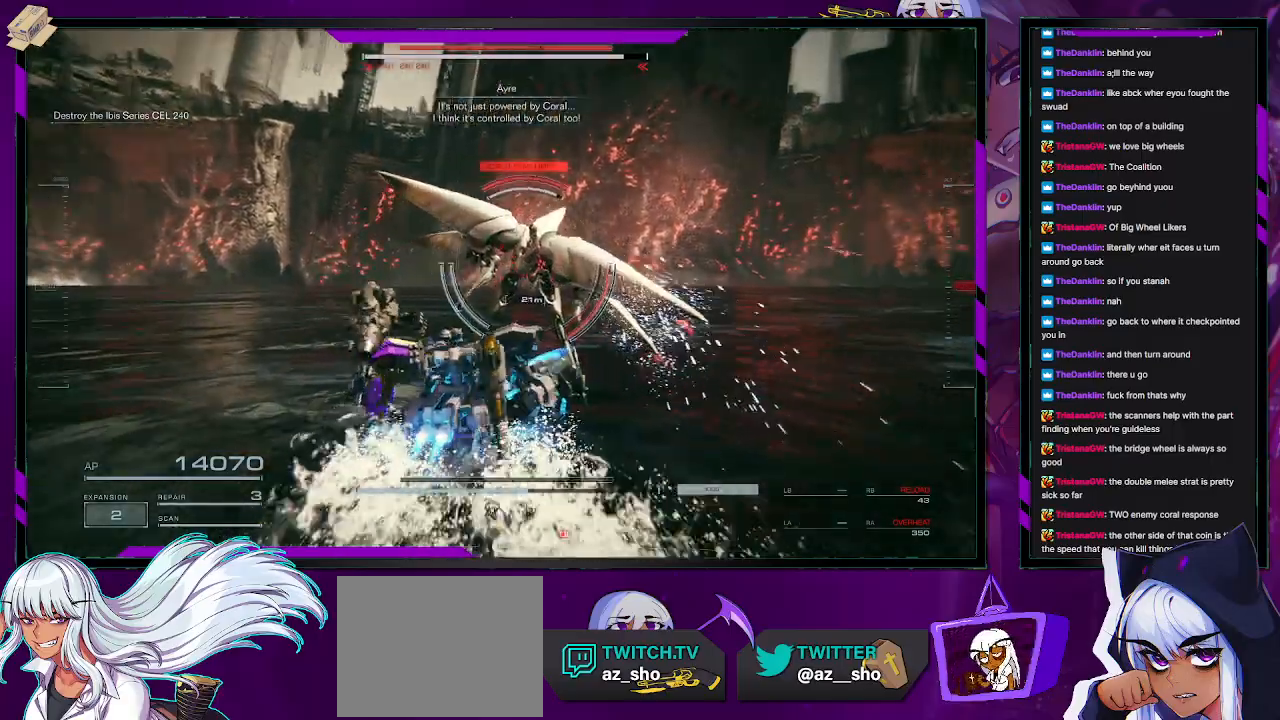
{"buttons": ["L2", "R2"], "left_stick": "up", "right_stick": "center", "events": [[483, "right_stick", "center"]]}
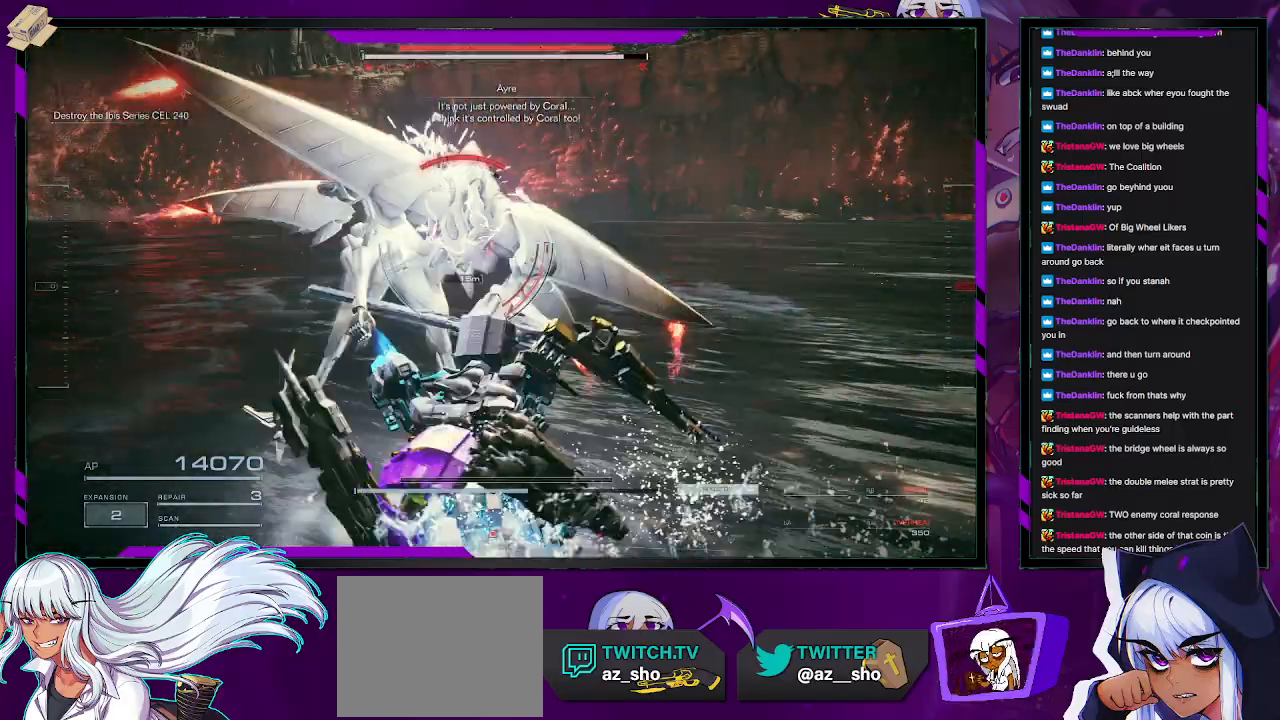
{"buttons": ["L2", "R2"], "left_stick": "up", "right_stick": "center", "events": []}
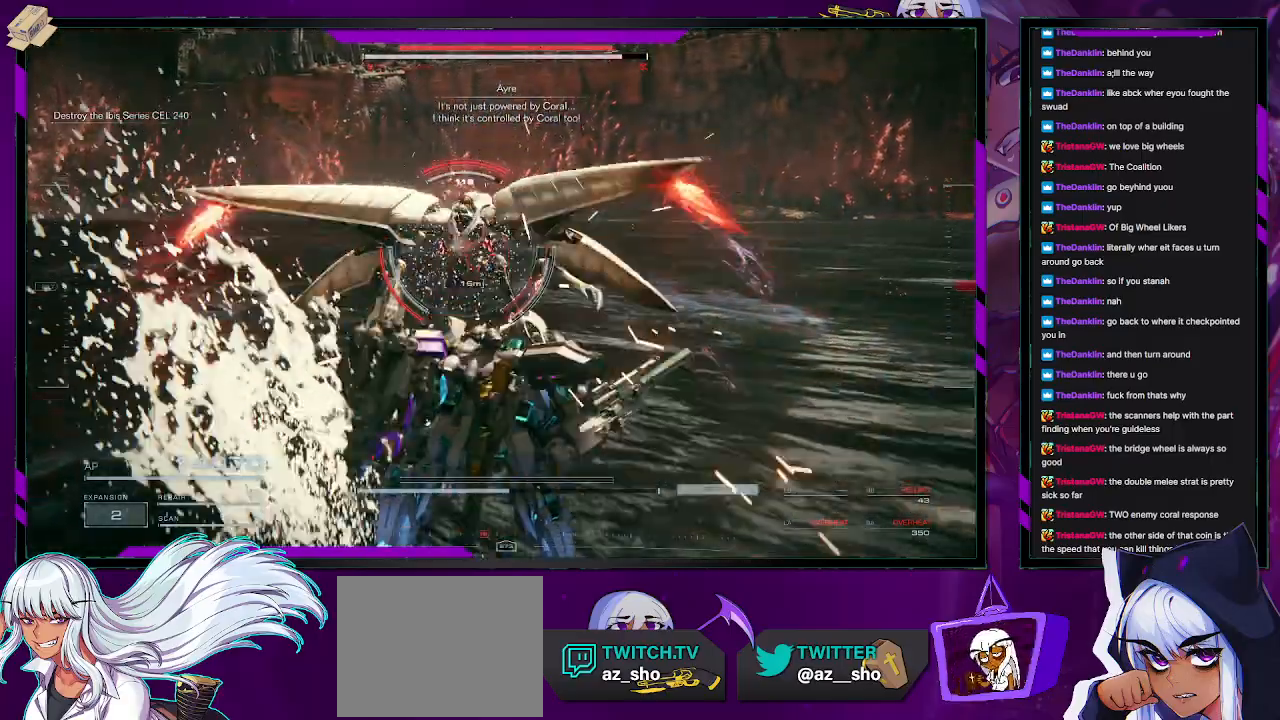
{"buttons": ["L2", "R2"], "left_stick": "up", "right_stick": "center", "events": []}
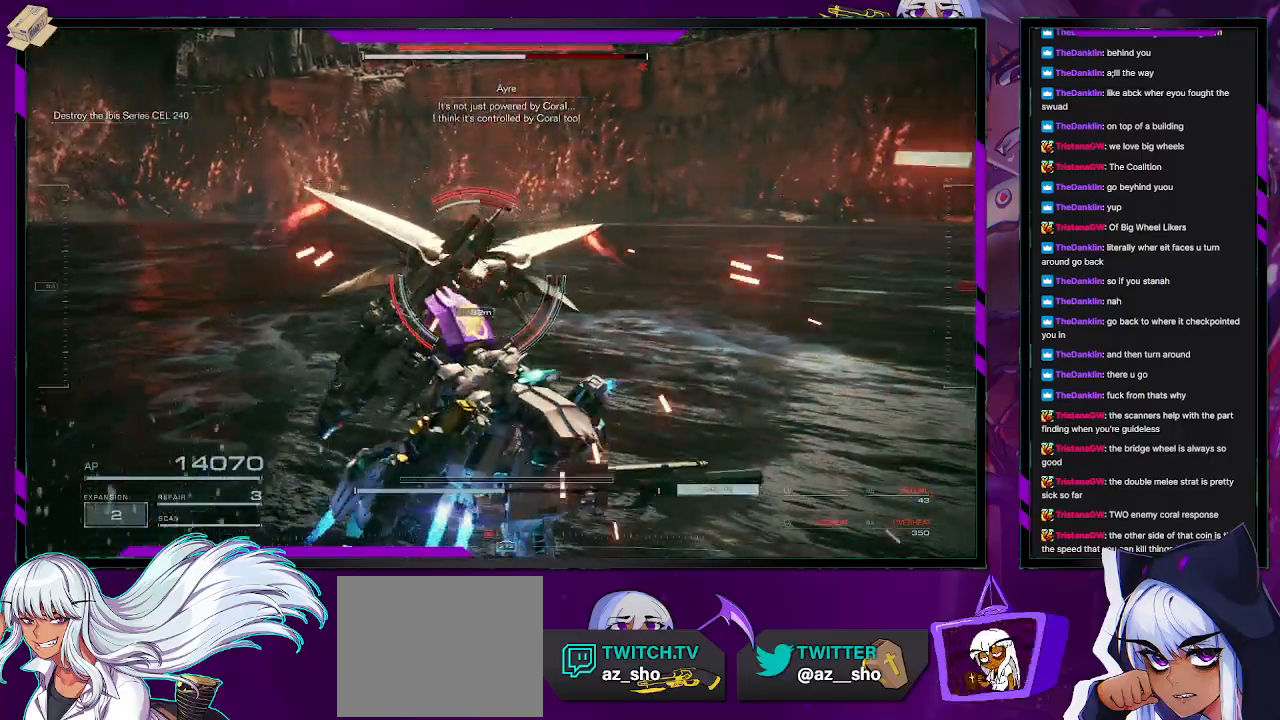
{"buttons": ["R2"], "left_stick": "up", "right_stick": "center", "events": [[133, "L2", "up"], [383, "L3", "down"], [500, "L3", "up"]]}
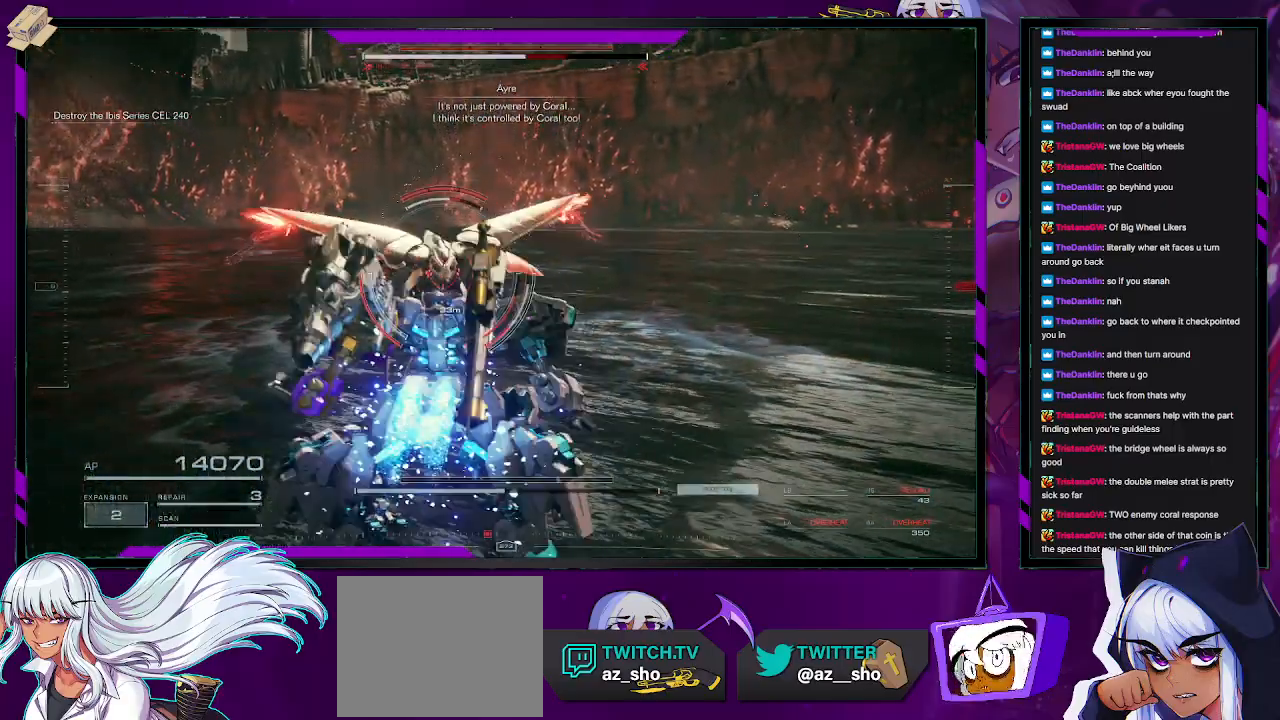
{"buttons": ["R2"], "left_stick": "up-right", "right_stick": "center", "events": [[300, "right_stick", "left"], [367, "right_stick", "center"], [417, "left_stick", "up-right"]]}
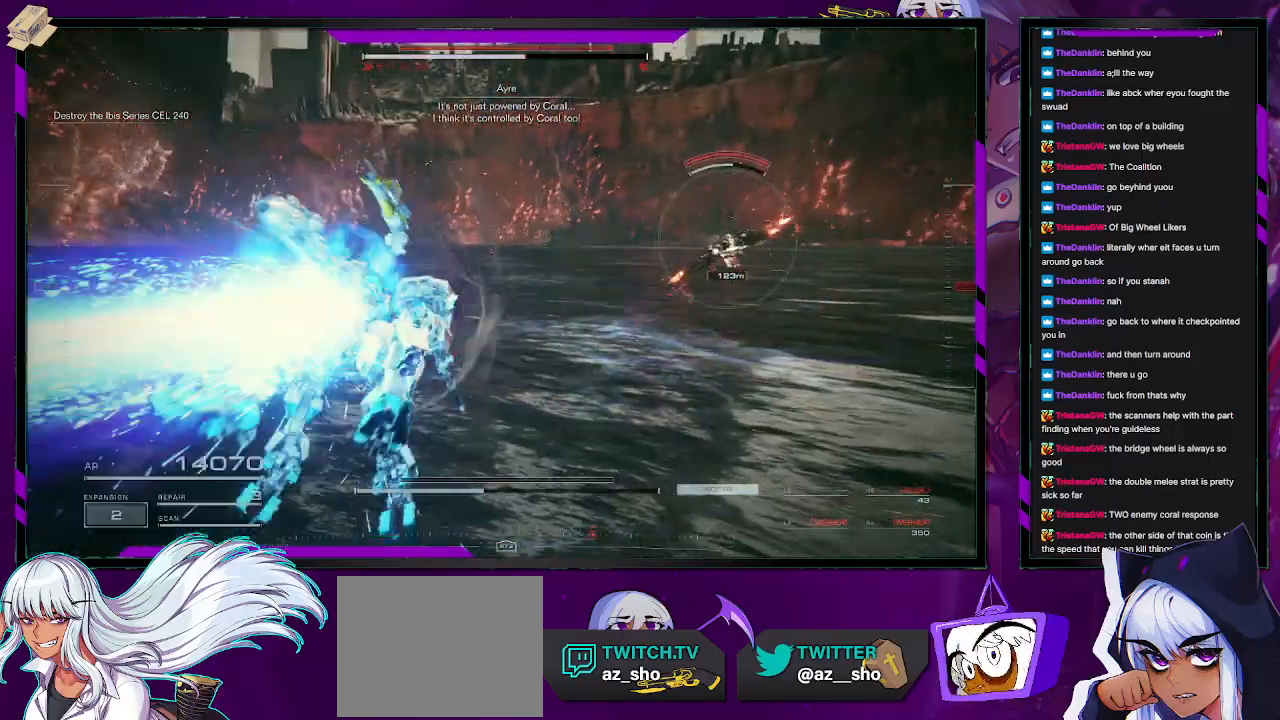
{"buttons": ["R2"], "left_stick": "up", "right_stick": "center", "events": [[50, "right_stick", "right"], [267, "left_stick", "up"], [317, "right_stick", "center"]]}
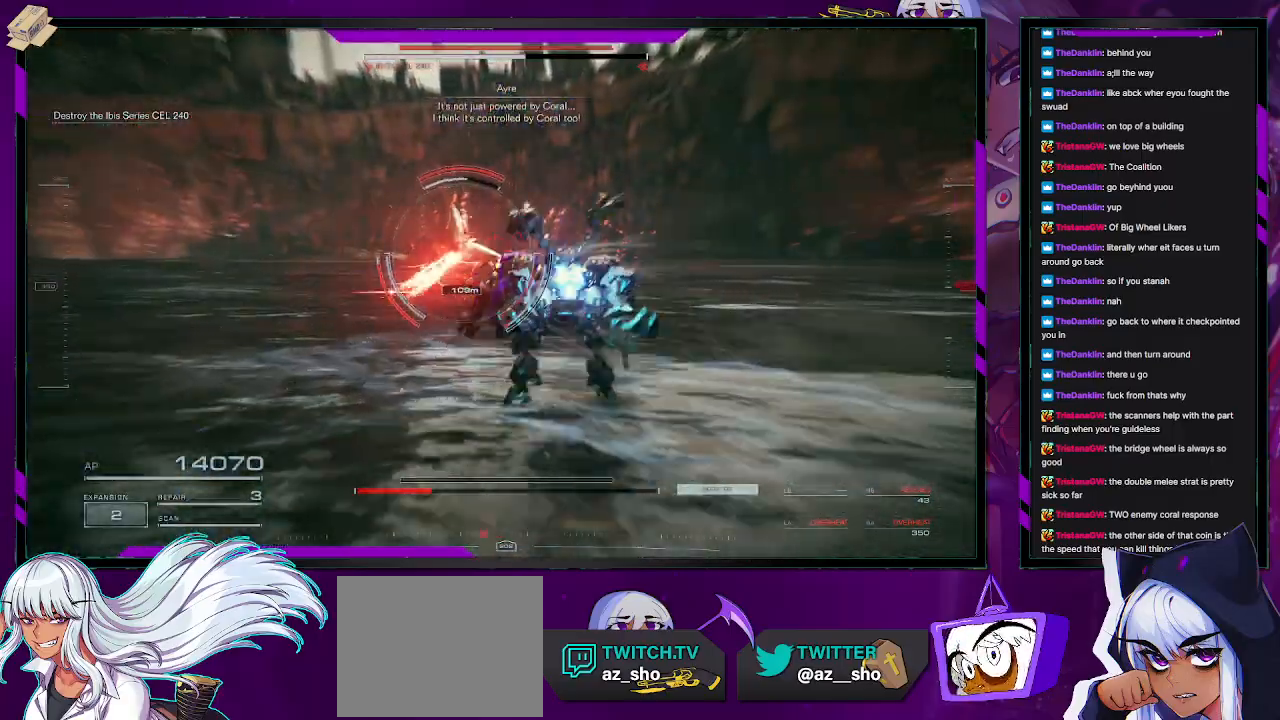
{"buttons": ["R2"], "left_stick": "up", "right_stick": "center", "events": []}
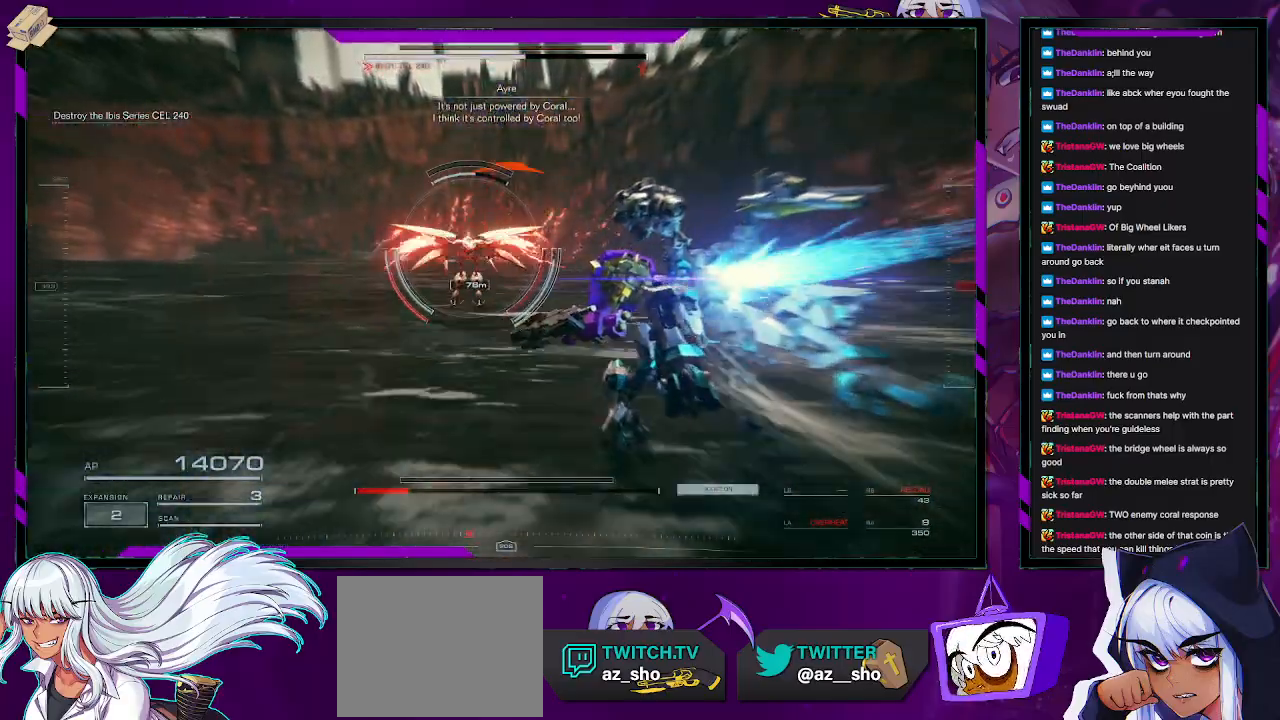
{"buttons": ["R2"], "left_stick": "up", "right_stick": "center", "events": []}
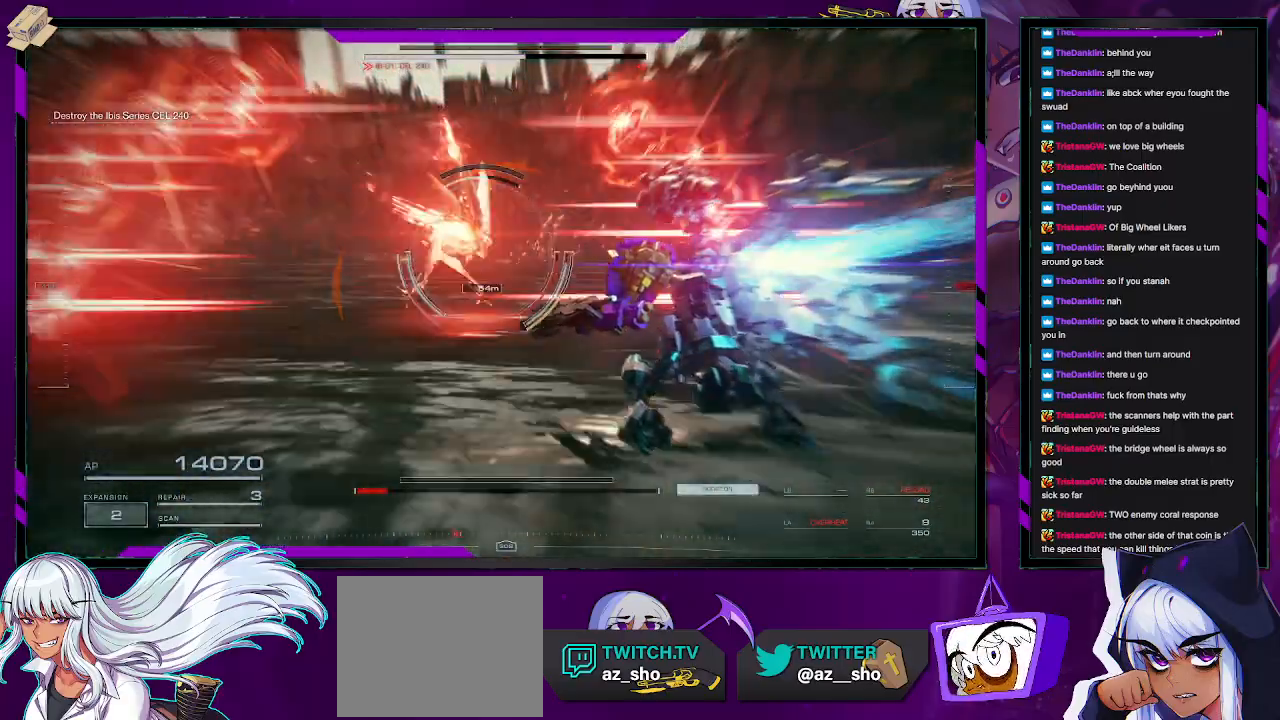
{"buttons": ["R2"], "left_stick": "up-right", "right_stick": "right", "events": [[50, "L3", "down"], [67, "left_stick", "up-left"], [83, "Y", "down"], [167, "L3", "up"], [167, "Y", "up"], [217, "left_stick", "up"], [450, "left_stick", "up-right"], [500, "right_stick", "right"]]}
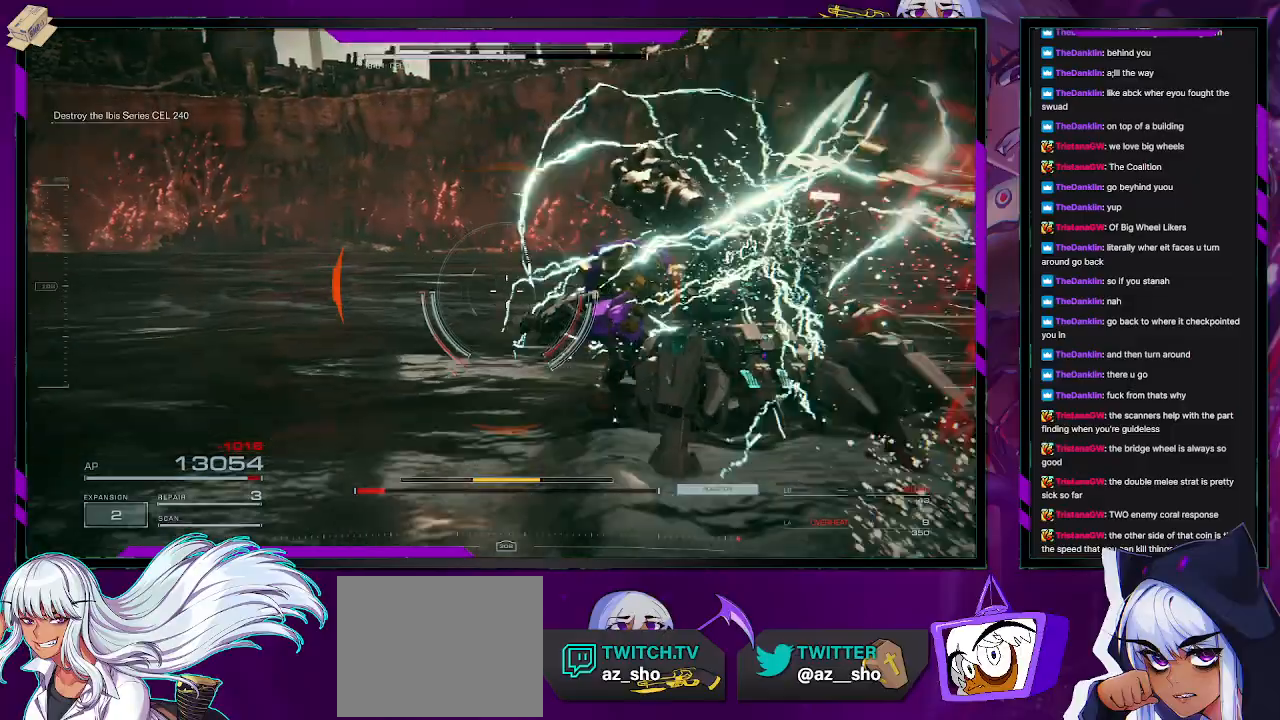
{"buttons": ["R2"], "left_stick": "right", "right_stick": "right", "events": [[33, "left_stick", "right"], [117, "left_stick", "down-right"], [367, "left_stick", "right"]]}